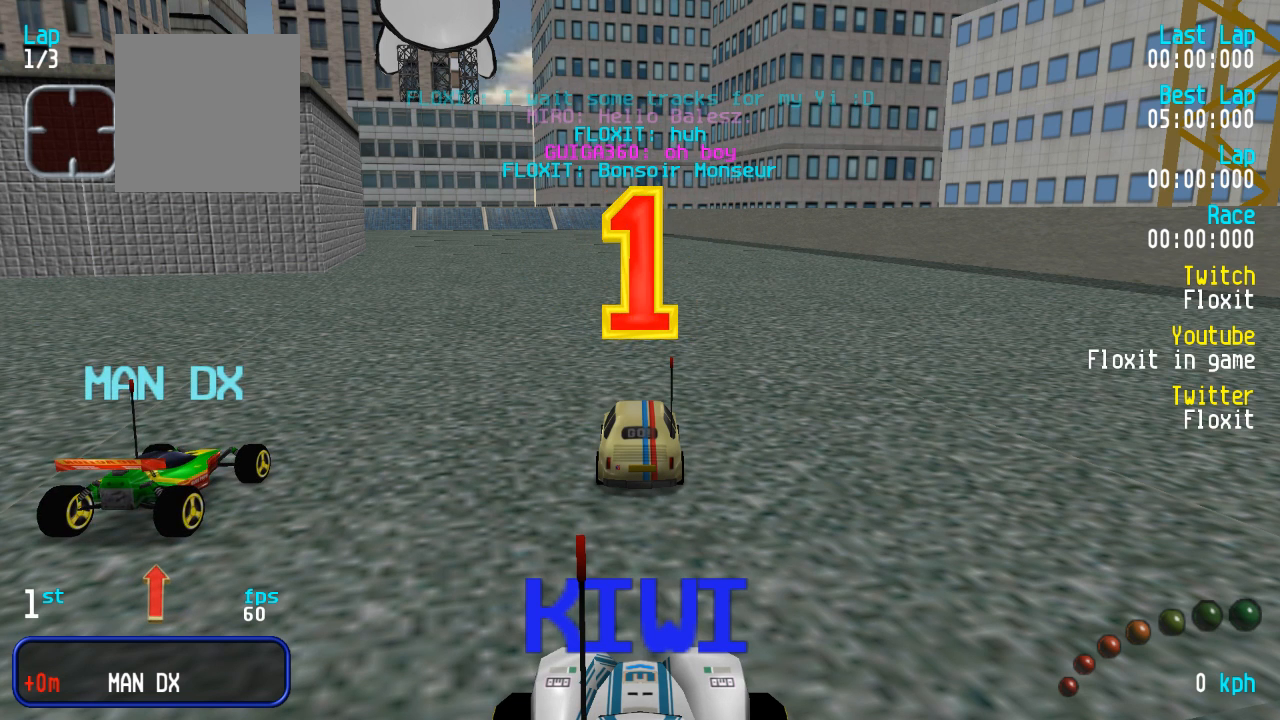
Gameplay with a controller (Xbox layout); each line is a JSON object with the inputs held at the frame after it. "events" lists button and stick changes between this image and that frame as [ms after this image, input, new state], when the widget could be followed in between.
{"buttons": ["A"], "left_stick": "down-left", "right_stick": "center", "events": [[167, "A", "down"], [350, "left_stick", "left"], [467, "left_stick", "down-left"]]}
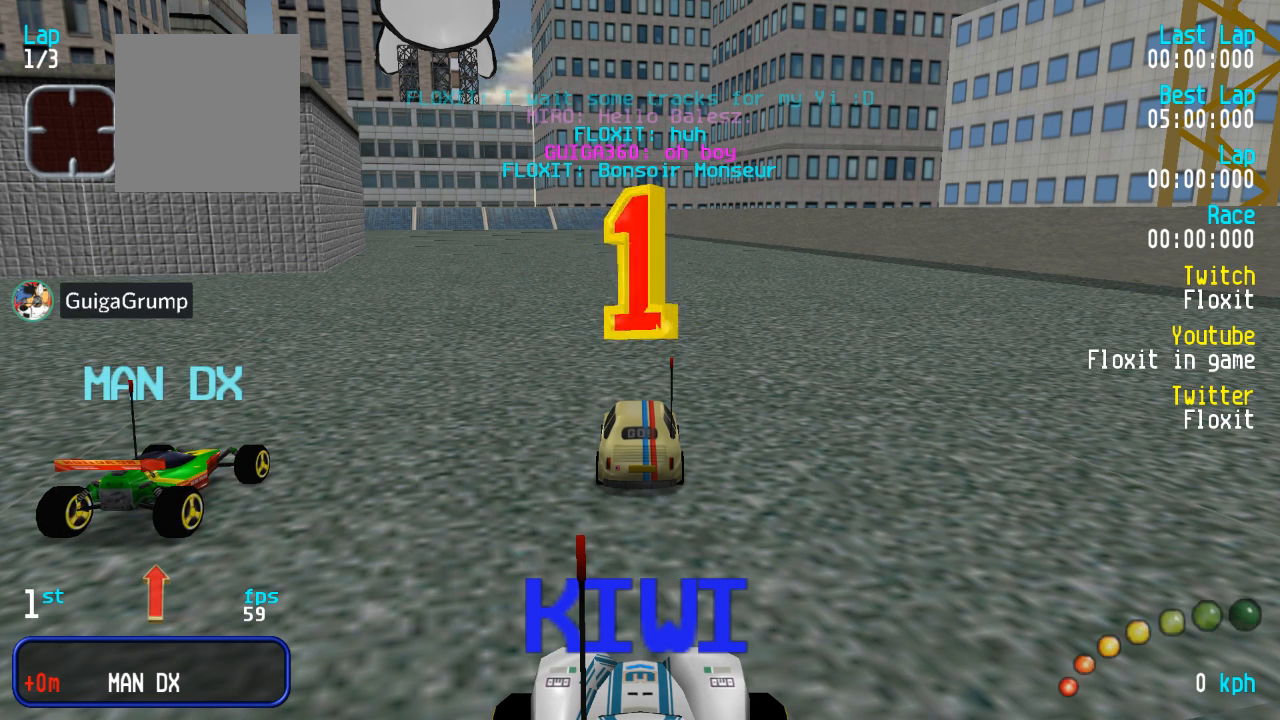
{"buttons": ["A"], "left_stick": "center", "right_stick": "center", "events": [[34, "left_stick", "center"], [184, "DPAD_LEFT", "down"], [267, "DPAD_LEFT", "up"], [434, "L3", "down"], [500, "L3", "up"]]}
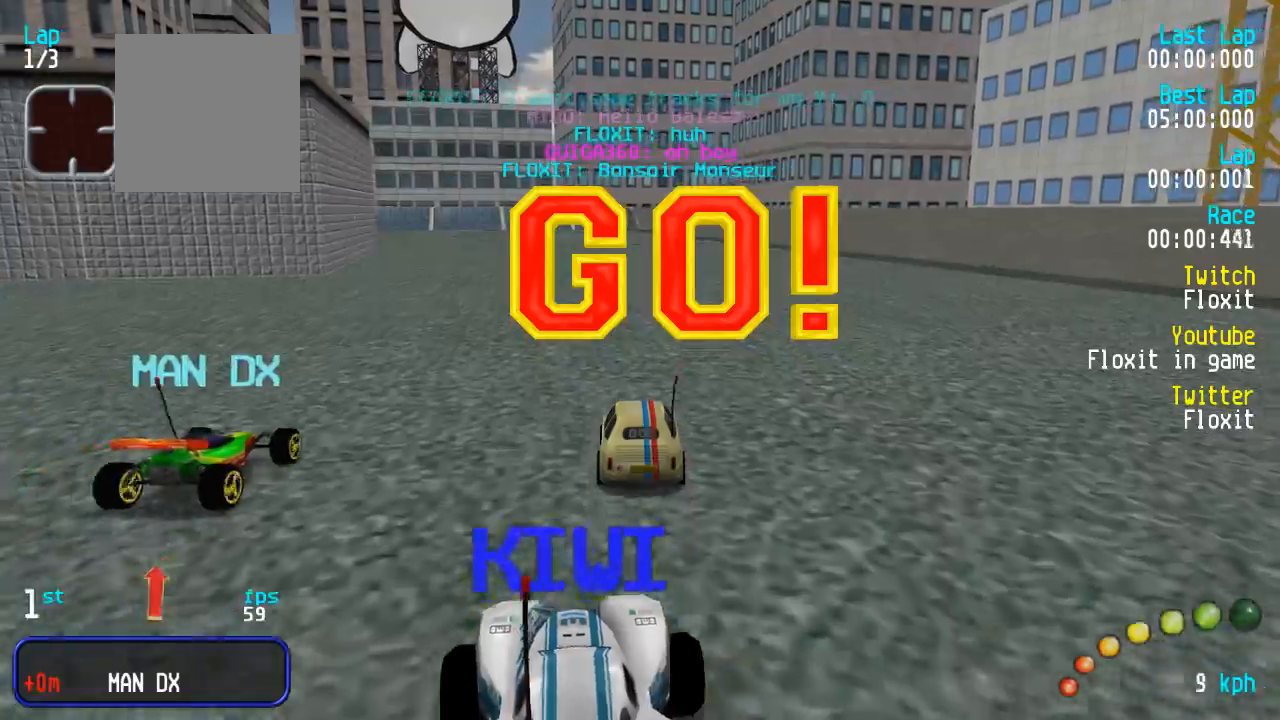
{"buttons": ["A", "DPAD_LEFT"], "left_stick": "center", "right_stick": "center", "events": [[167, "DPAD_LEFT", "down"], [184, "DPAD_UP", "down"], [217, "DPAD_UP", "up"], [250, "DPAD_LEFT", "up"], [450, "DPAD_LEFT", "down"], [450, "DPAD_UP", "down"], [500, "DPAD_UP", "up"]]}
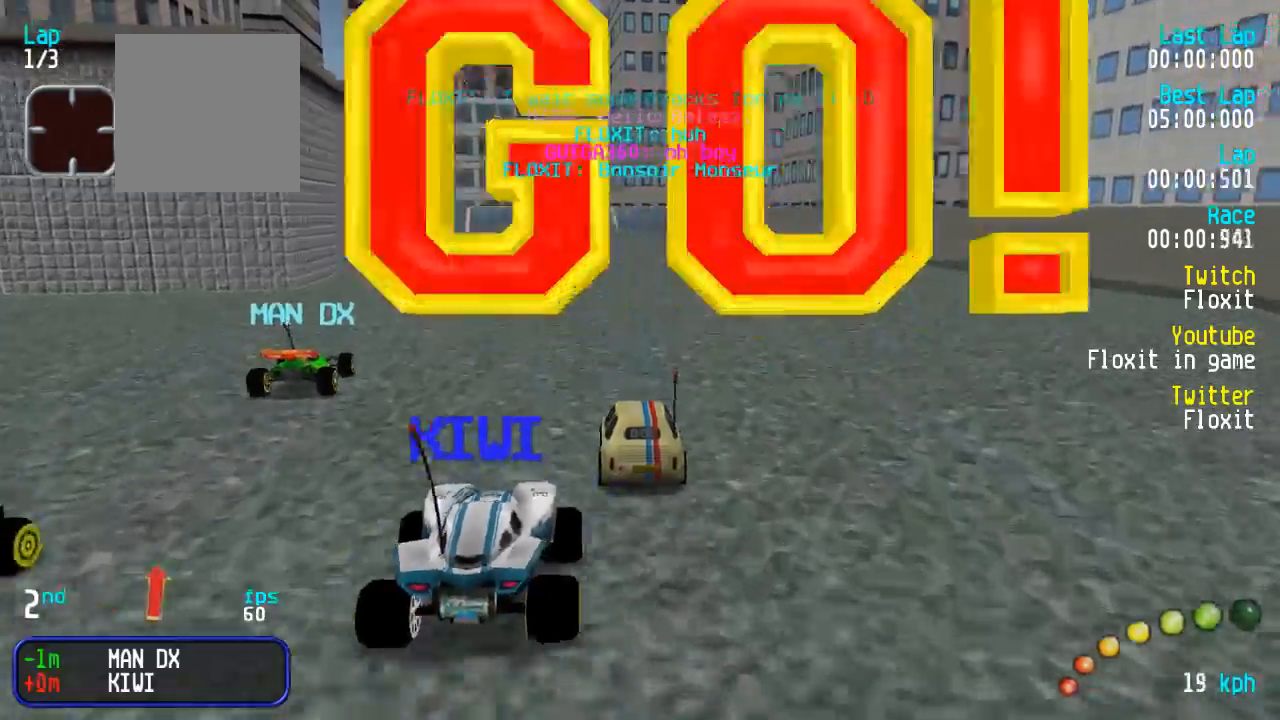
{"buttons": ["A"], "left_stick": "center", "right_stick": "center", "events": [[34, "DPAD_LEFT", "up"], [134, "DPAD_LEFT", "down"], [134, "DPAD_UP", "down"], [184, "DPAD_UP", "up"], [200, "DPAD_LEFT", "up"], [484, "DPAD_UP", "down"], [500, "DPAD_UP", "up"]]}
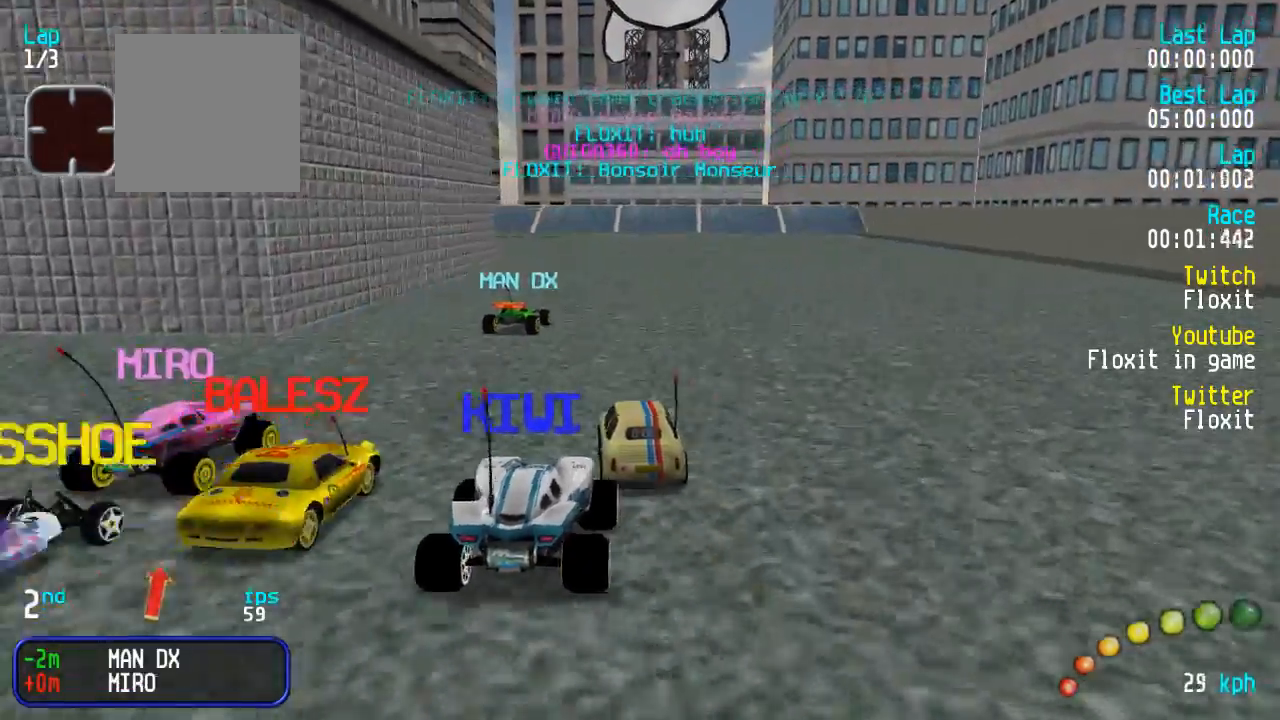
{"buttons": ["A"], "left_stick": "center", "right_stick": "center", "events": []}
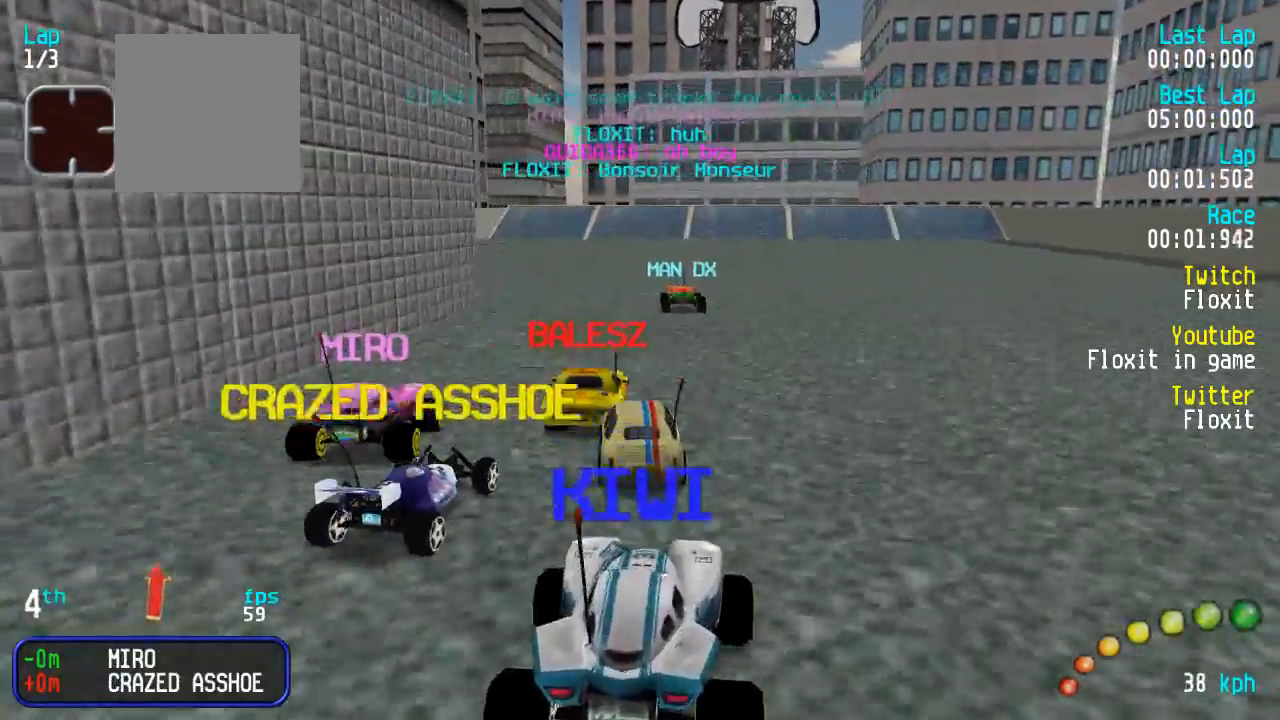
{"buttons": ["A"], "left_stick": "center", "right_stick": "center", "events": []}
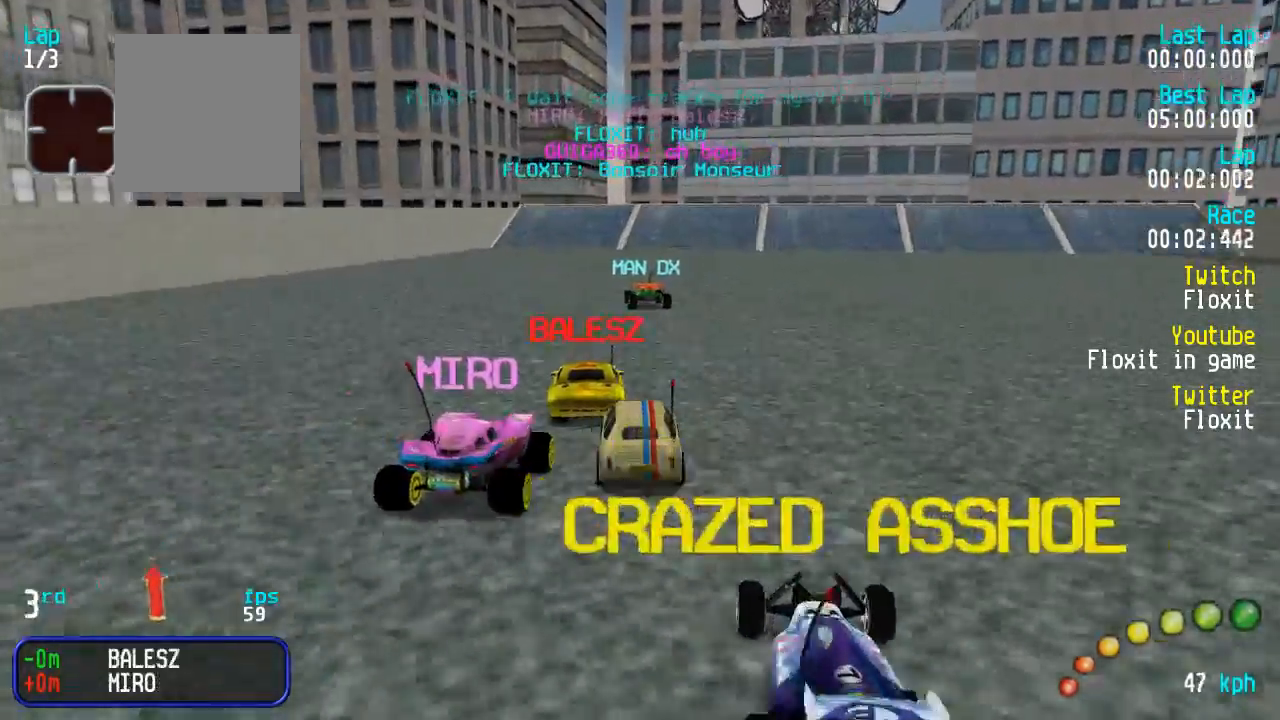
{"buttons": ["A"], "left_stick": "center", "right_stick": "center", "events": []}
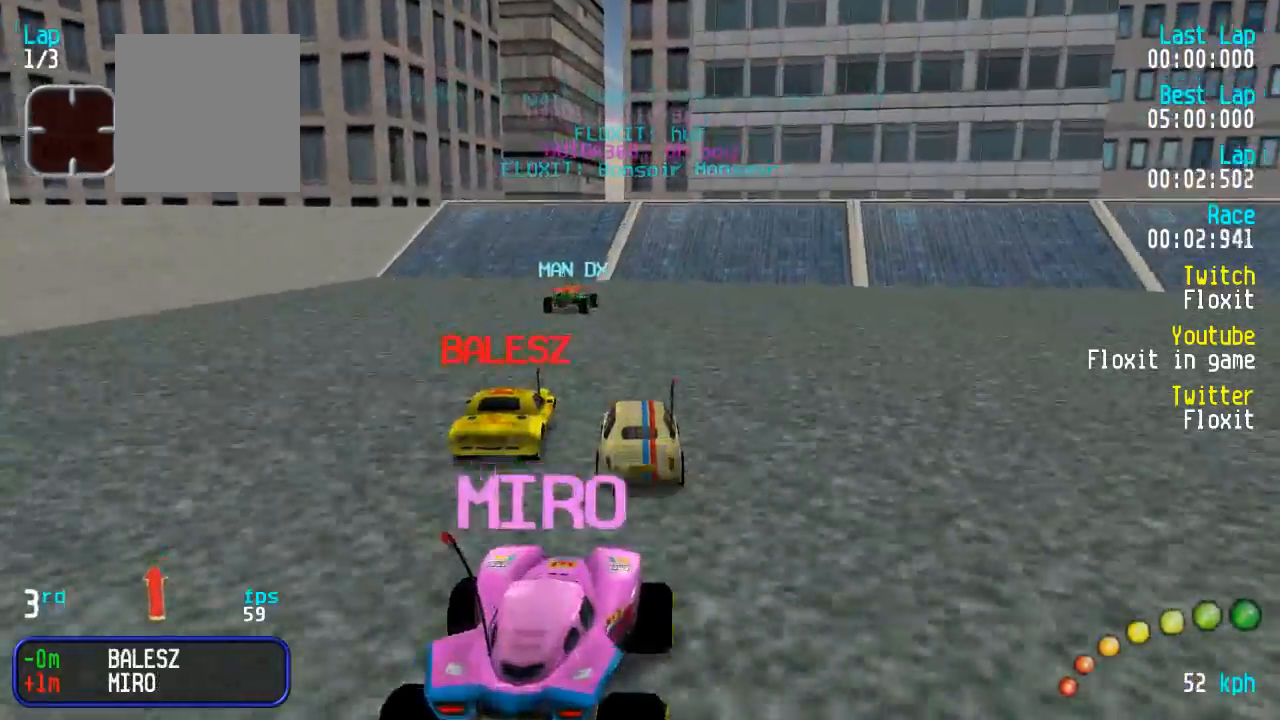
{"buttons": ["A"], "left_stick": "center", "right_stick": "center", "events": []}